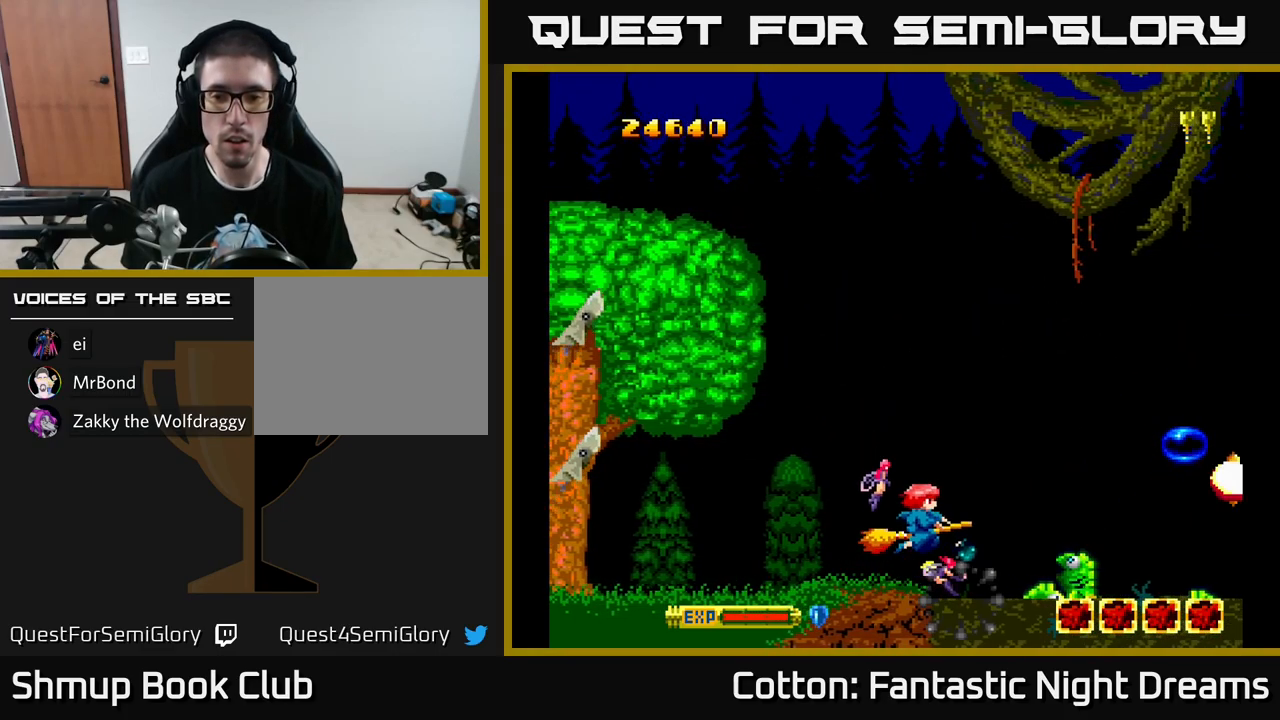
Gameplay with a controller (Xbox layout); each line is a JSON object with the inputs held at the frame after it. "events" lists button and stick changes between this image and that frame as [ms after this image, input, new state], when the widget could be followed in between. Not read: GUIDE.
{"buttons": ["DPAD_UP", "DPAD_LEFT"], "left_stick": "center", "right_stick": "center", "events": [[17, "DPAD_LEFT", "up"], [50, "X", "down"], [67, "A", "up"], [117, "X", "up"], [200, "X", "down"], [234, "A", "down"], [267, "X", "up"], [300, "DPAD_UP", "down"], [384, "A", "up"], [384, "X", "down"], [400, "DPAD_LEFT", "down"], [467, "X", "up"]]}
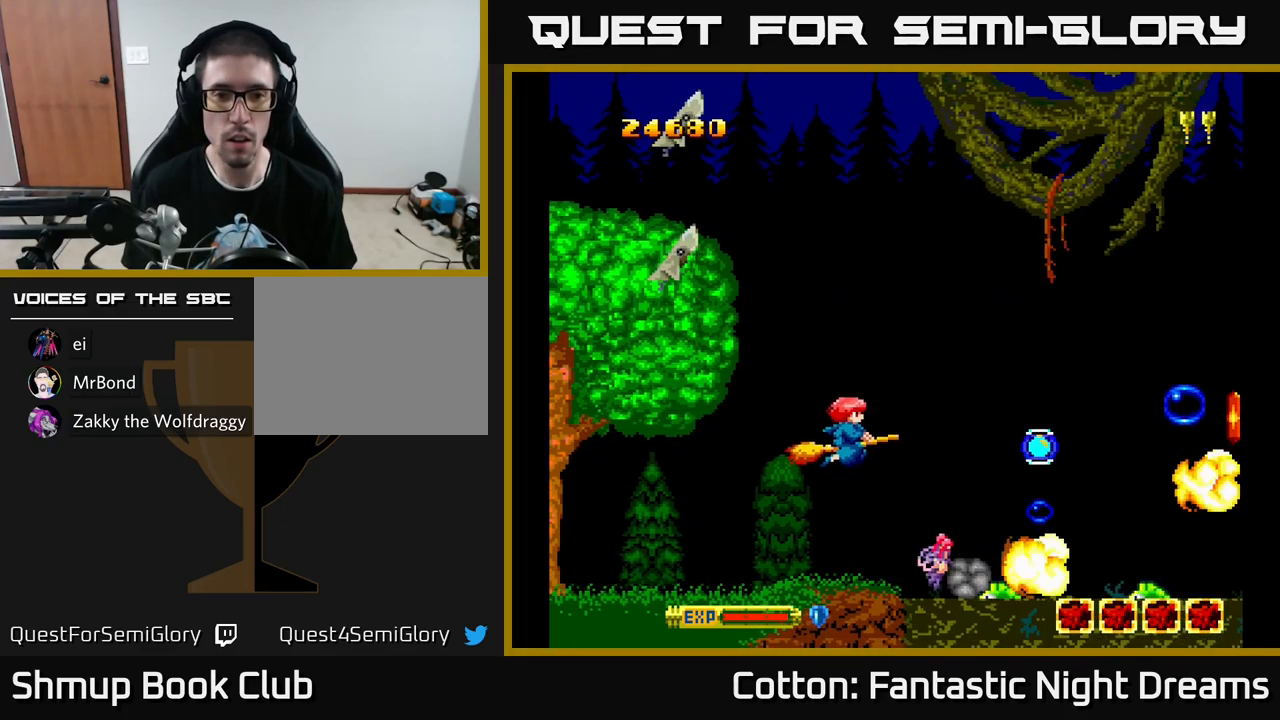
{"buttons": ["DPAD_UP", "DPAD_RIGHT"], "left_stick": "center", "right_stick": "center"}
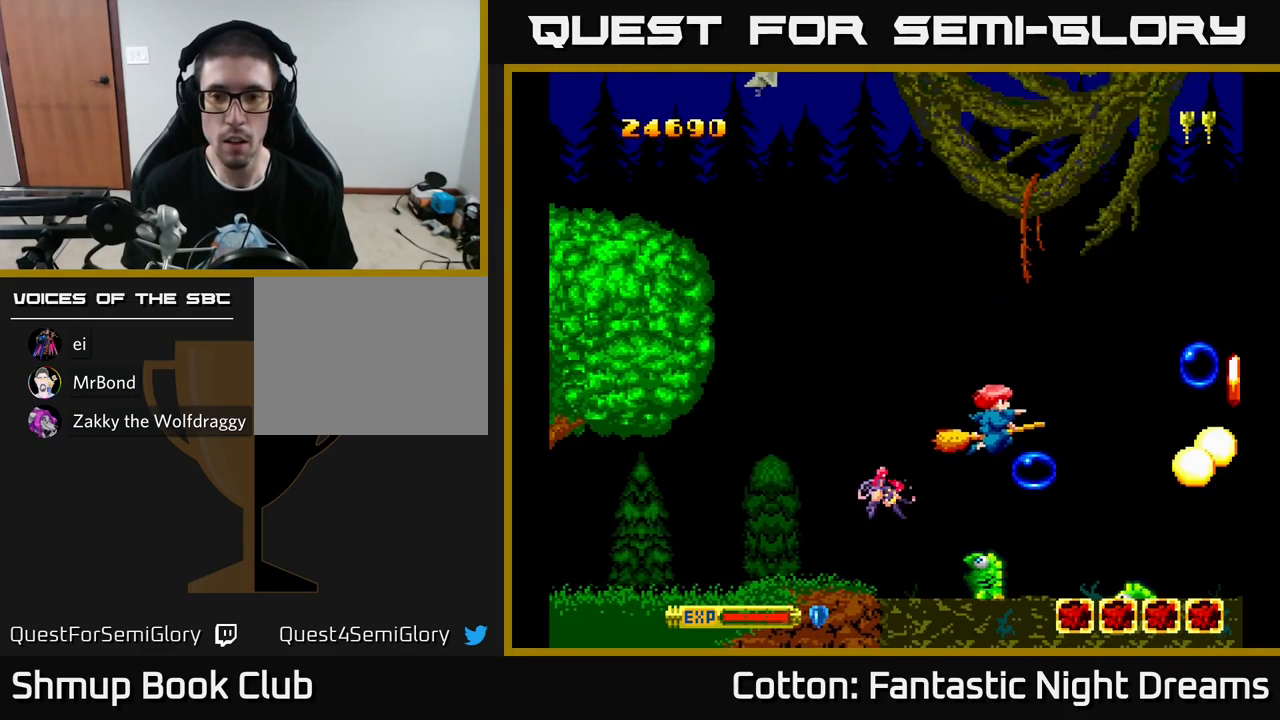
{"buttons": ["X", "DPAD_DOWN", "DPAD_LEFT"], "left_stick": "center", "right_stick": "center"}
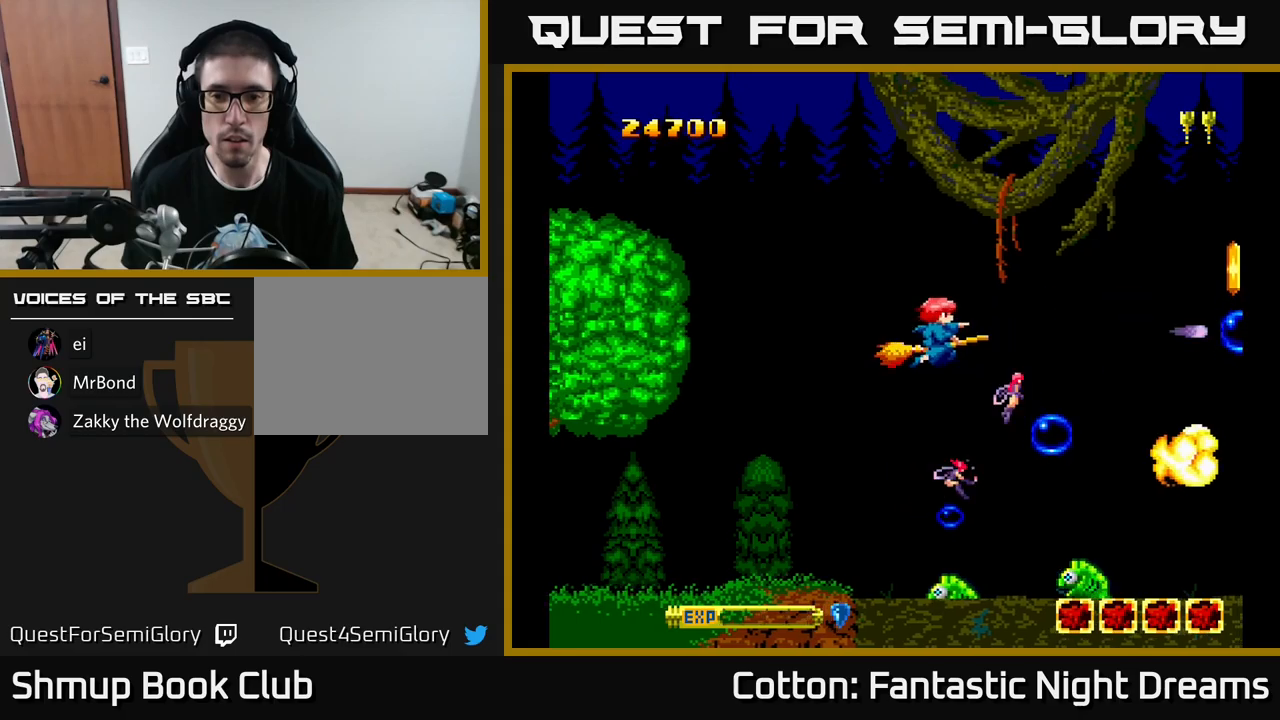
{"buttons": ["X", "DPAD_DOWN"], "left_stick": "center", "right_stick": "center", "events": [[17, "X", "up"], [100, "X", "down"], [167, "X", "up"], [233, "X", "down"], [300, "DPAD_LEFT", "up"], [333, "X", "up"], [417, "X", "down"]]}
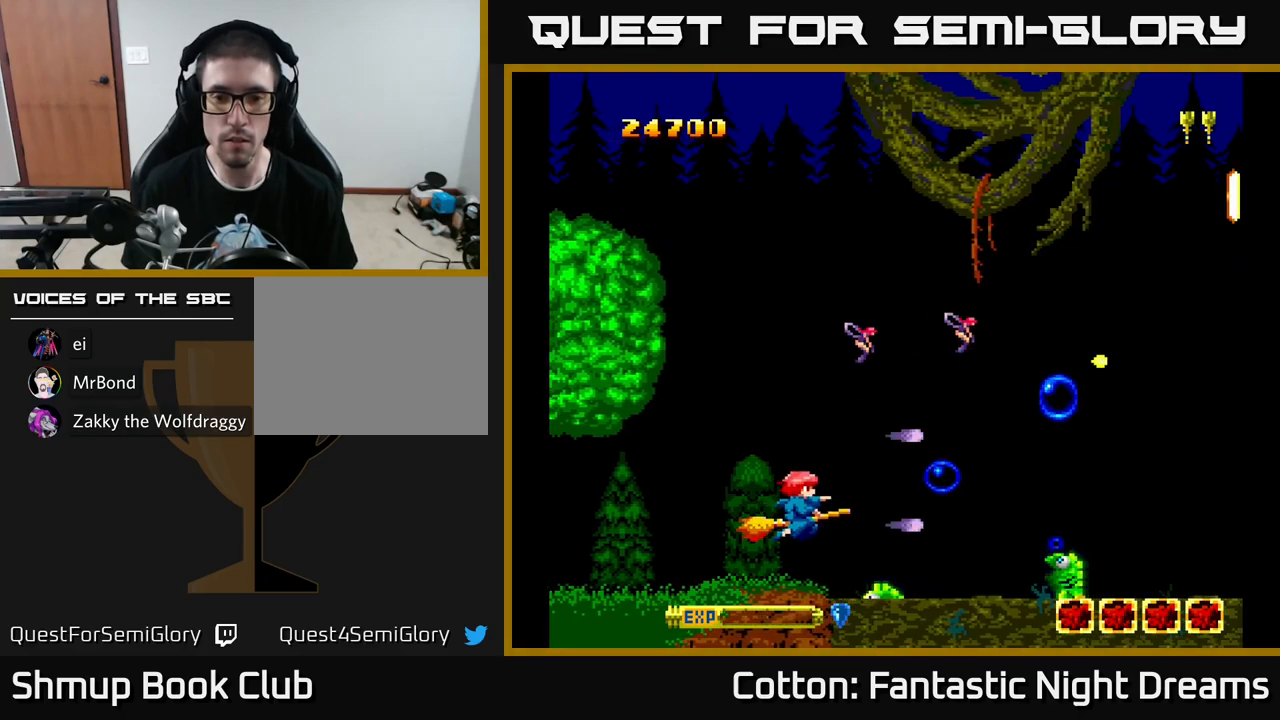
{"buttons": [], "left_stick": "center", "right_stick": "center", "events": [[17, "X", "up"], [100, "X", "down"], [117, "DPAD_LEFT", "down"], [150, "X", "up"], [183, "DPAD_DOWN", "up"], [233, "DPAD_LEFT", "up"], [233, "X", "down"], [317, "X", "up"], [400, "DPAD_DOWN", "down"], [400, "X", "down"], [483, "X", "up"], [500, "DPAD_DOWN", "up"]]}
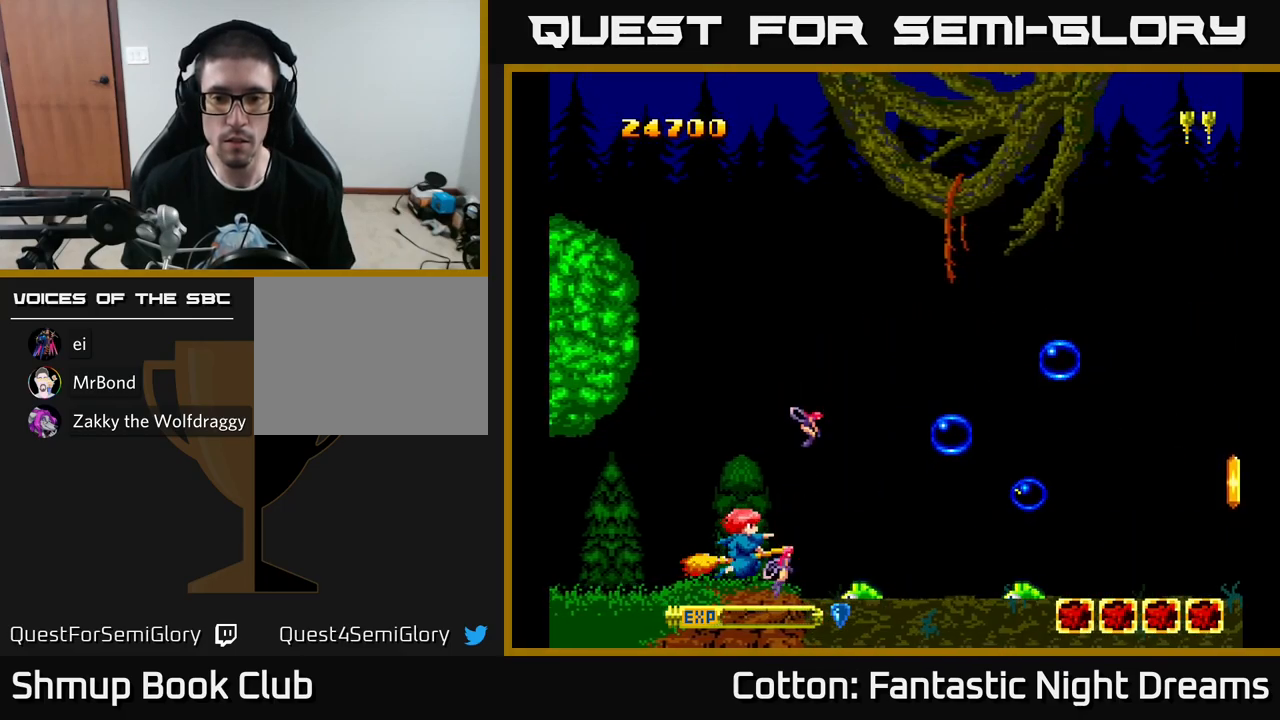
{"buttons": [], "left_stick": "center", "right_stick": "center", "events": [[67, "DPAD_RIGHT", "down"], [67, "X", "down"], [100, "DPAD_DOWN", "down"], [117, "DPAD_RIGHT", "up"], [133, "X", "up"], [200, "DPAD_DOWN", "up"], [217, "X", "down"], [333, "X", "up"], [400, "X", "down"], [467, "X", "up"]]}
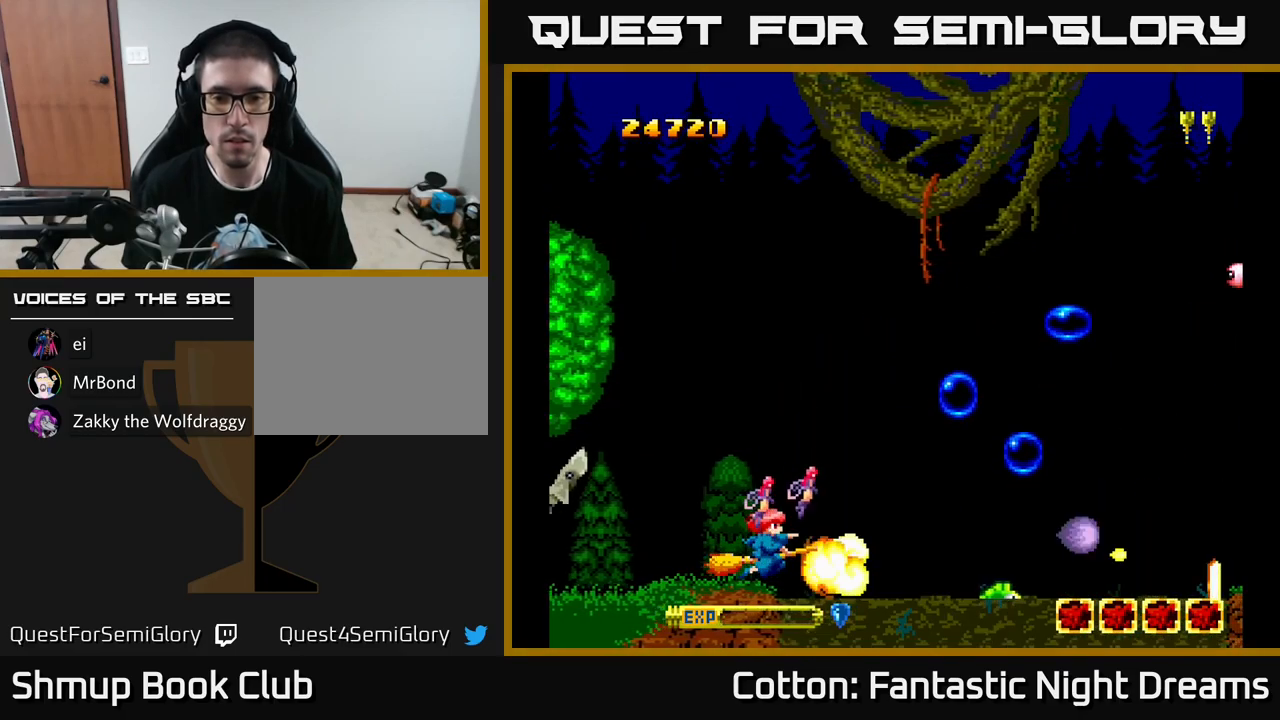
{"buttons": [], "left_stick": "center", "right_stick": "center", "events": [[17, "DPAD_DOWN", "down"], [17, "DPAD_RIGHT", "down"], [50, "DPAD_DOWN", "up"], [50, "X", "down"], [117, "DPAD_DOWN", "down"], [133, "DPAD_RIGHT", "up"], [167, "X", "up"], [233, "X", "down"], [250, "DPAD_DOWN", "up"], [317, "X", "up"], [383, "X", "down"], [467, "X", "up"]]}
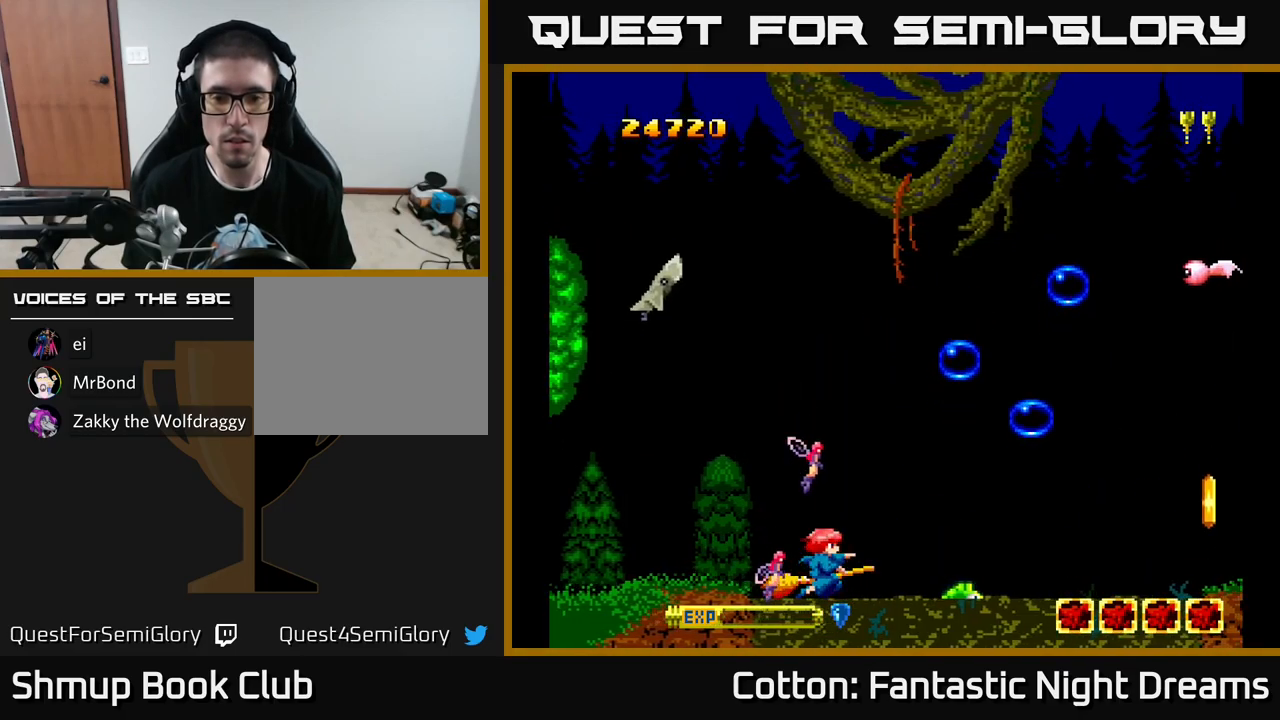
{"buttons": [], "left_stick": "center", "right_stick": "center", "events": [[33, "X", "down"], [133, "X", "up"], [200, "X", "down"], [267, "X", "up"], [350, "X", "down"], [417, "X", "up"]]}
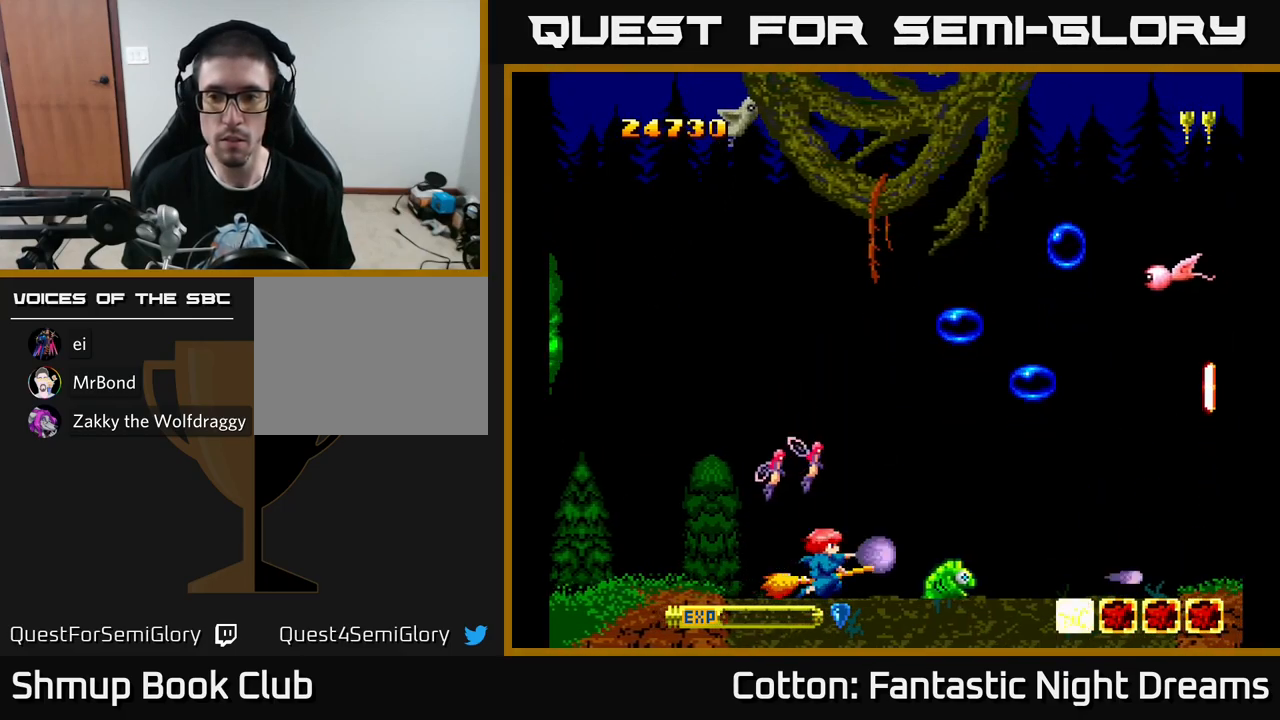
{"buttons": ["X", "DPAD_RIGHT"], "left_stick": "center", "right_stick": "center", "events": [[17, "X", "down"], [67, "DPAD_UP", "down"], [100, "X", "up"], [150, "X", "down"], [200, "DPAD_RIGHT", "down"], [233, "DPAD_RIGHT", "up"], [250, "X", "up"], [317, "DPAD_RIGHT", "down"], [333, "X", "down"], [450, "X", "up"], [483, "X", "down"], [500, "DPAD_UP", "up"]]}
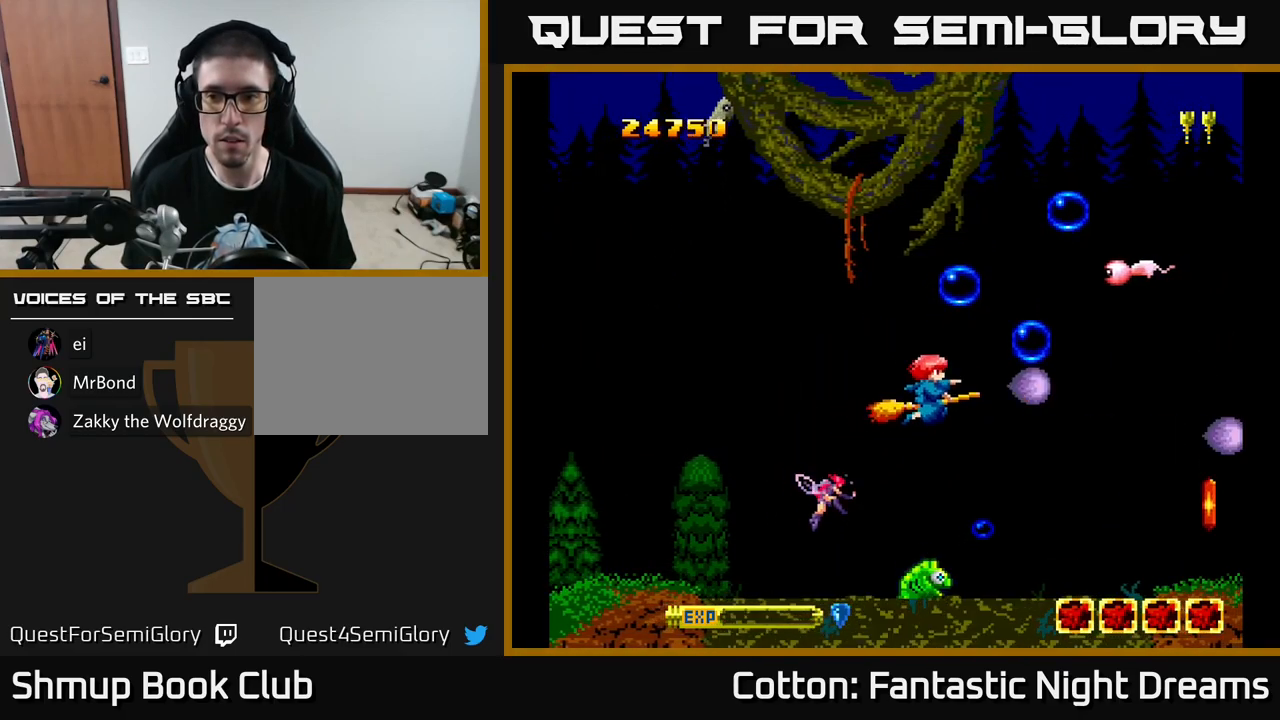
{"buttons": ["DPAD_DOWN"], "left_stick": "center", "right_stick": "center", "events": [[83, "X", "up"], [150, "DPAD_DOWN", "down"], [200, "X", "down"], [233, "DPAD_DOWN", "up"], [317, "X", "up"], [417, "DPAD_DOWN", "down"], [467, "DPAD_RIGHT", "up"]]}
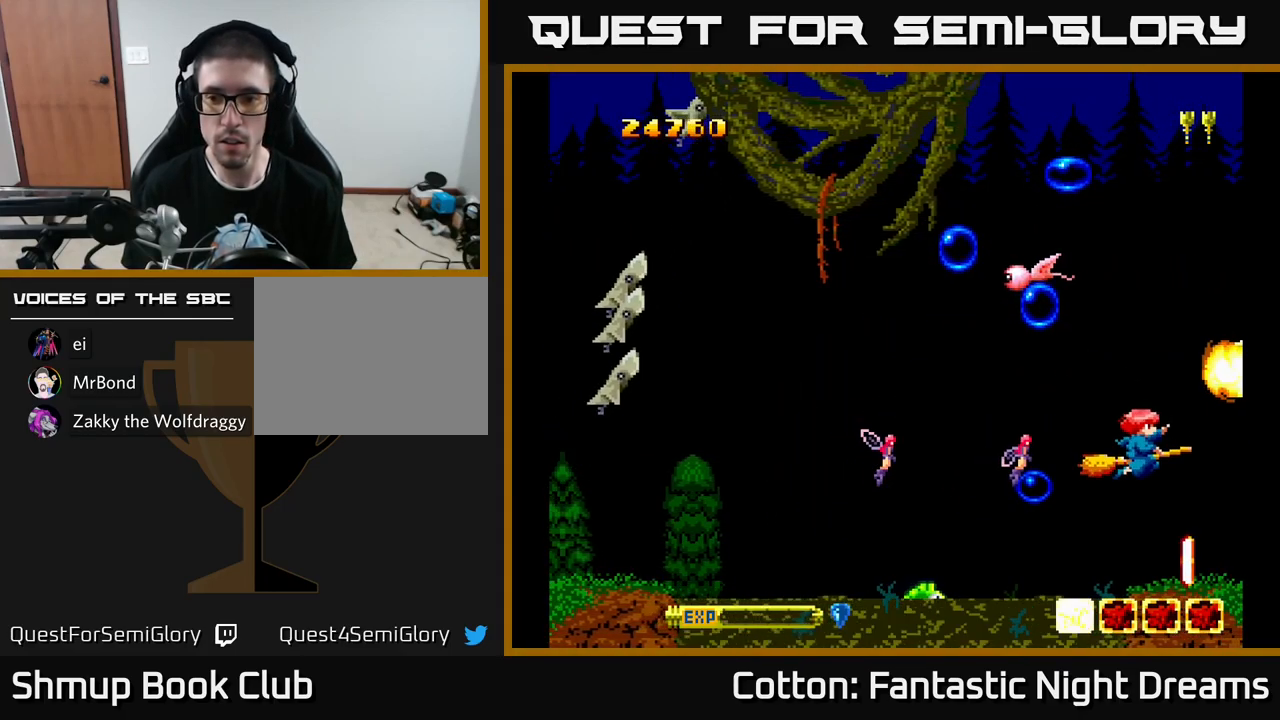
{"buttons": ["DPAD_LEFT"], "left_stick": "center", "right_stick": "center", "events": [[17, "DPAD_RIGHT", "down"], [167, "DPAD_RIGHT", "up"], [283, "DPAD_LEFT", "down"], [400, "DPAD_DOWN", "up"]]}
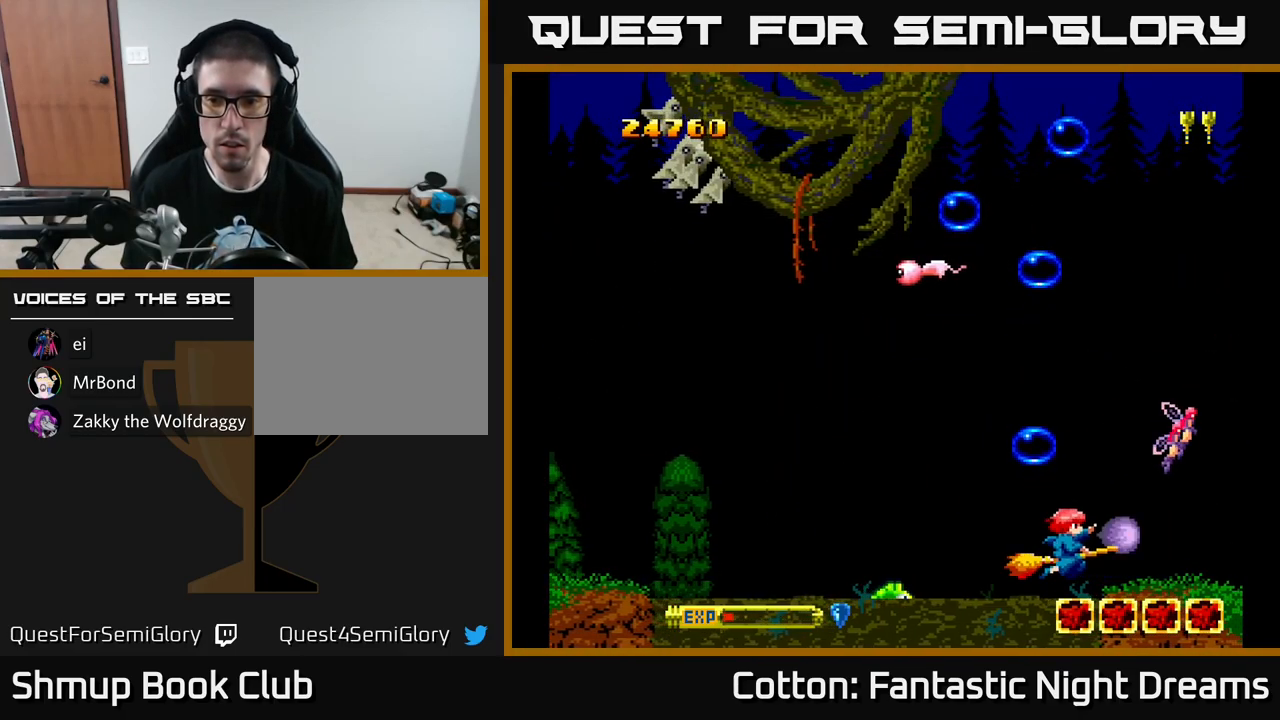
{"buttons": ["DPAD_UP", "DPAD_LEFT"], "left_stick": "center", "right_stick": "center", "events": [[17, "X", "down"], [133, "X", "up"], [183, "DPAD_UP", "down"], [183, "X", "down"], [267, "X", "up"], [350, "X", "down"], [433, "X", "up"]]}
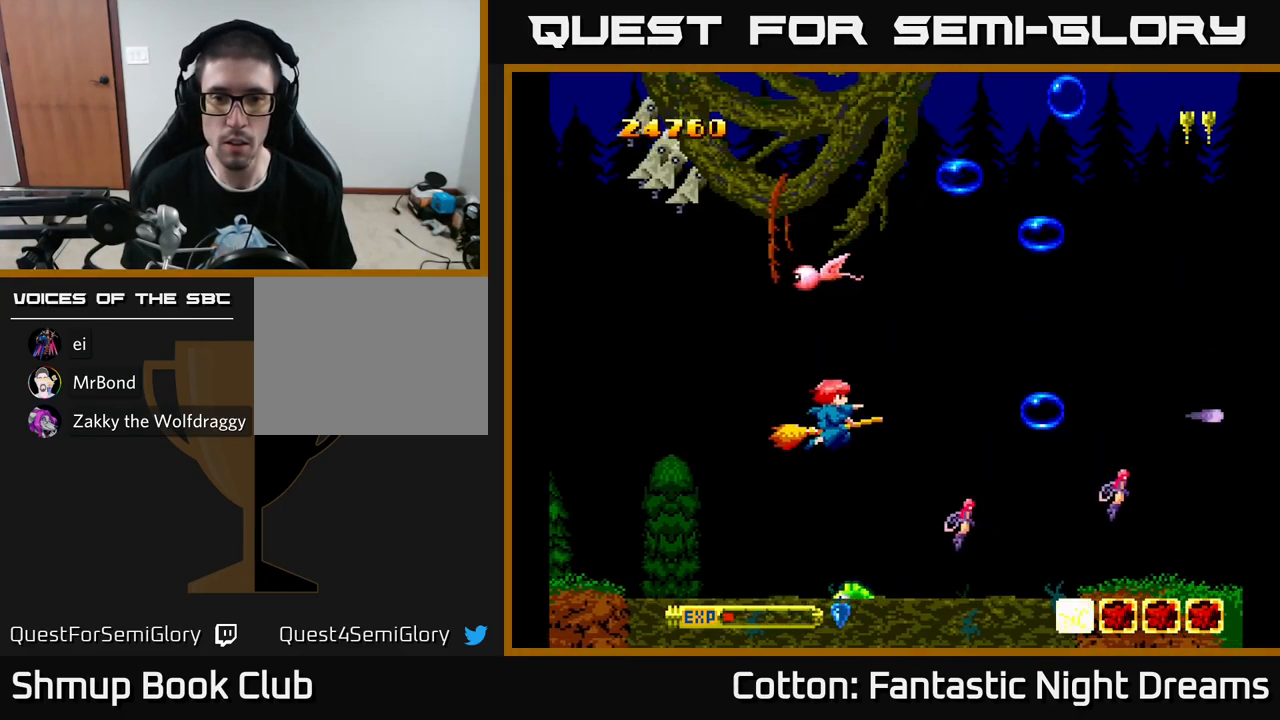
{"buttons": ["X", "DPAD_UP", "DPAD_LEFT"], "left_stick": "center", "right_stick": "center", "events": [[33, "X", "down"], [83, "DPAD_UP", "up"], [117, "X", "up"], [183, "X", "down"], [283, "DPAD_UP", "down"], [300, "X", "up"], [450, "X", "down"]]}
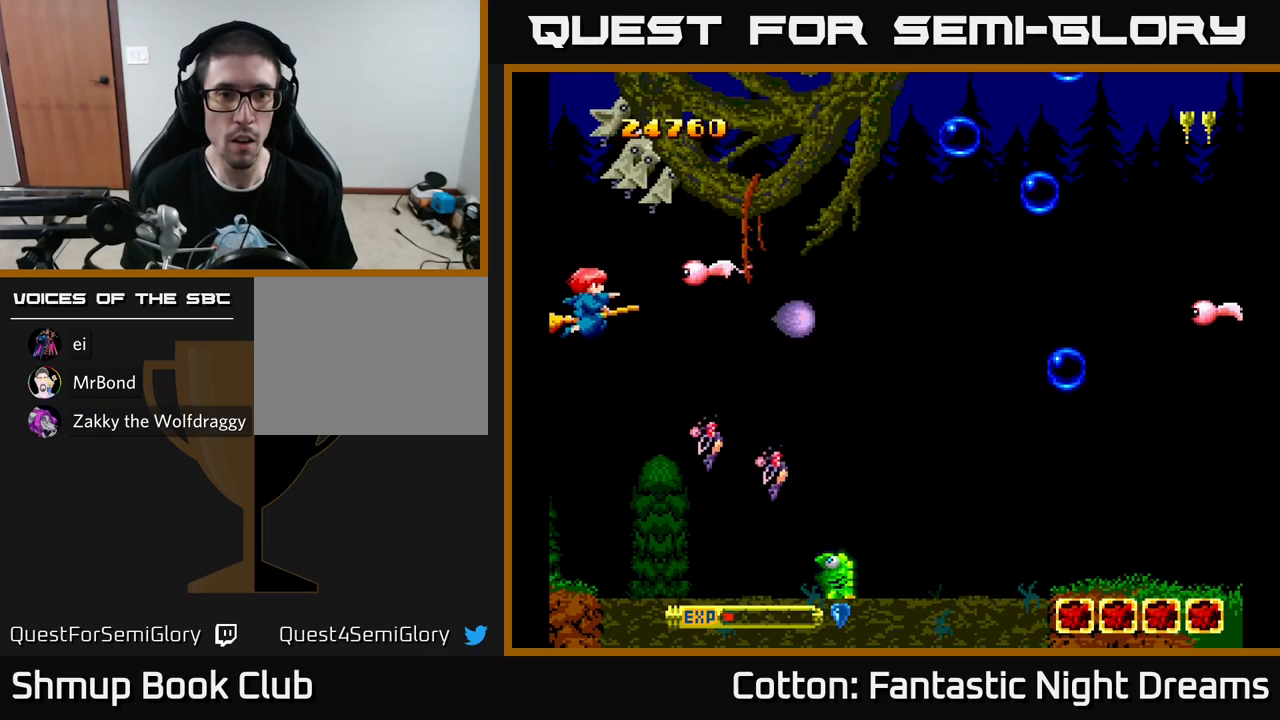
{"buttons": ["A", "DPAD_UP"], "left_stick": "center", "right_stick": "center", "events": [[17, "X", "up"], [100, "X", "down"], [150, "DPAD_UP", "up"], [184, "X", "up"], [200, "DPAD_DOWN", "down"], [217, "DPAD_LEFT", "up"], [267, "X", "down"], [400, "A", "down"], [434, "X", "up"], [484, "DPAD_DOWN", "up"], [484, "X", "down"], [500, "DPAD_UP", "down"], [500, "X", "up"]]}
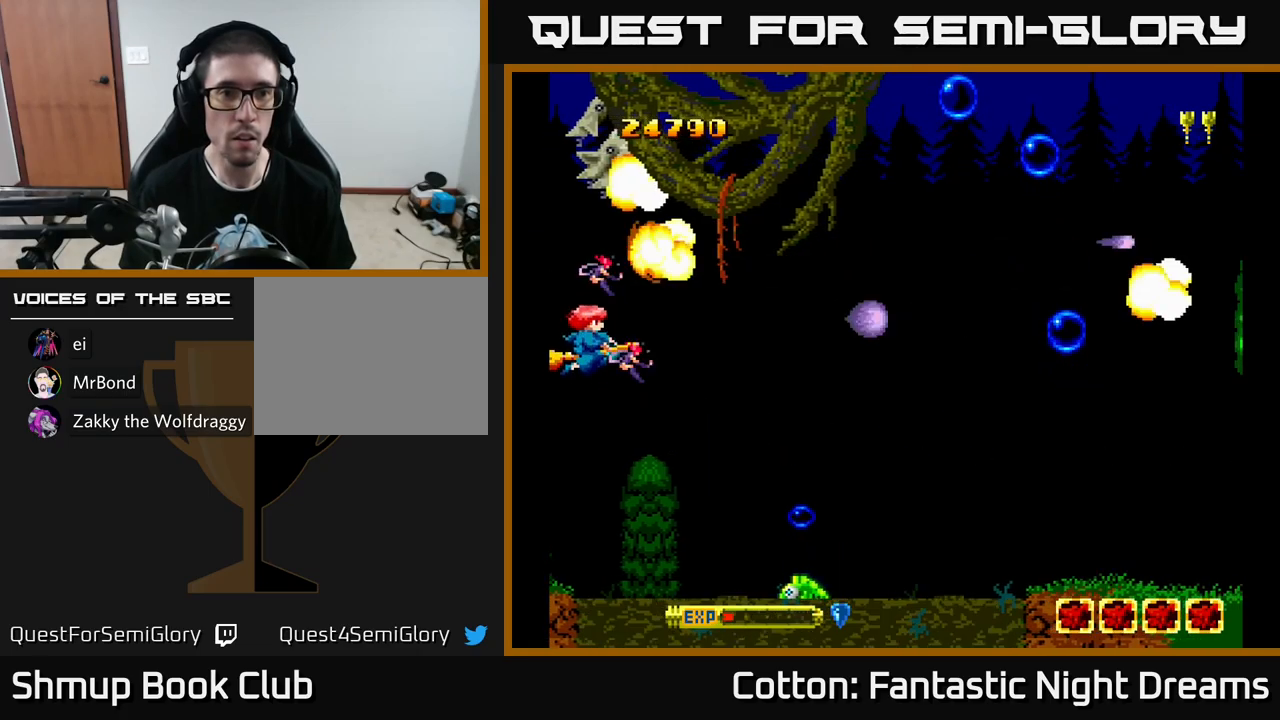
{"buttons": ["X", "DPAD_RIGHT"], "left_stick": "center", "right_stick": "center", "events": [[34, "A", "up"], [84, "X", "down"], [117, "DPAD_UP", "up"], [167, "DPAD_DOWN", "down"], [167, "DPAD_RIGHT", "down"], [184, "X", "up"], [250, "X", "down"], [334, "DPAD_DOWN", "up"], [350, "X", "up"], [434, "X", "down"]]}
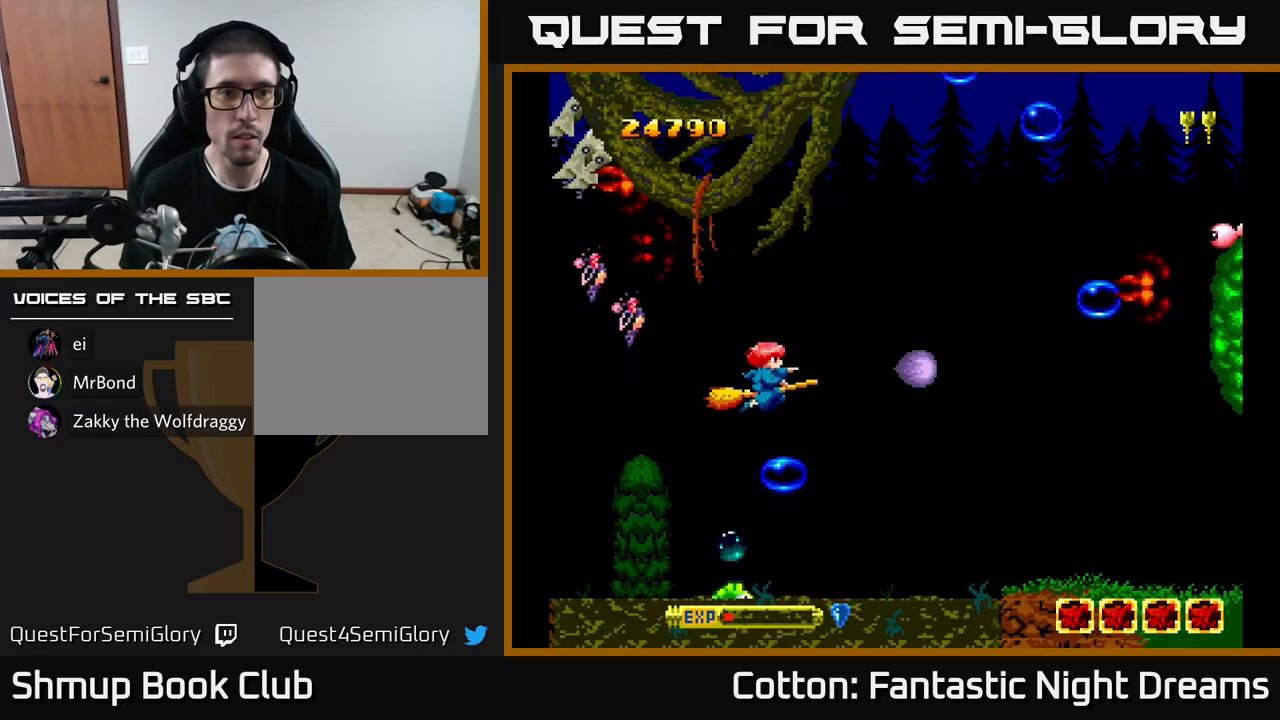
{"buttons": ["X", "DPAD_UP", "DPAD_RIGHT"], "left_stick": "center", "right_stick": "center", "events": [[17, "X", "up"], [117, "X", "down"], [200, "X", "up"], [234, "DPAD_UP", "down"], [267, "DPAD_RIGHT", "up"], [267, "X", "down"], [317, "A", "down"], [367, "X", "up"], [384, "A", "up"], [384, "DPAD_RIGHT", "down"], [467, "X", "down"]]}
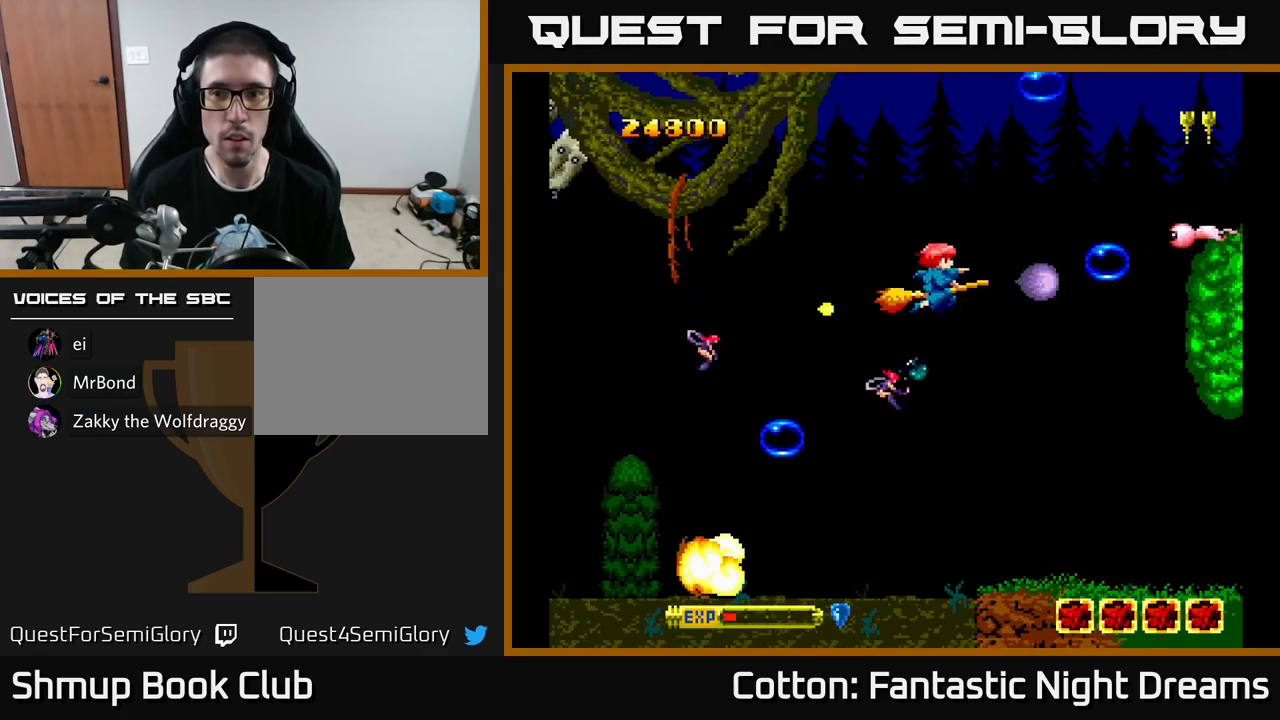
{"buttons": ["X", "DPAD_UP"], "left_stick": "center", "right_stick": "center", "events": [[50, "X", "up"], [84, "DPAD_RIGHT", "up"], [100, "X", "down"], [184, "X", "up"], [250, "DPAD_UP", "up"], [267, "X", "down"], [300, "DPAD_DOWN", "down"], [384, "A", "down"], [400, "X", "up"], [434, "DPAD_DOWN", "up"], [467, "DPAD_UP", "down"], [467, "X", "down"], [500, "A", "up"]]}
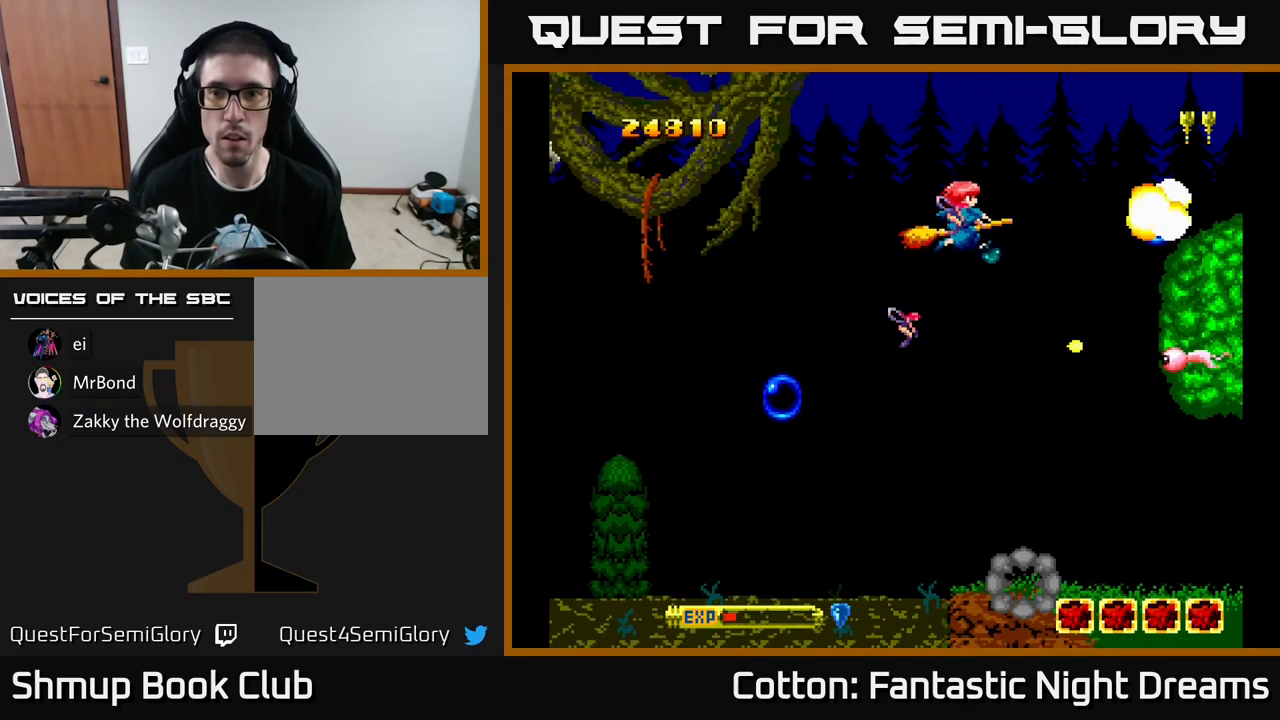
{"buttons": ["X", "DPAD_DOWN"], "left_stick": "center", "right_stick": "center", "events": [[50, "X", "up"], [84, "DPAD_UP", "up"], [117, "X", "down"], [134, "DPAD_DOWN", "down"], [200, "X", "up"], [300, "X", "down"], [384, "X", "up"], [450, "X", "down"]]}
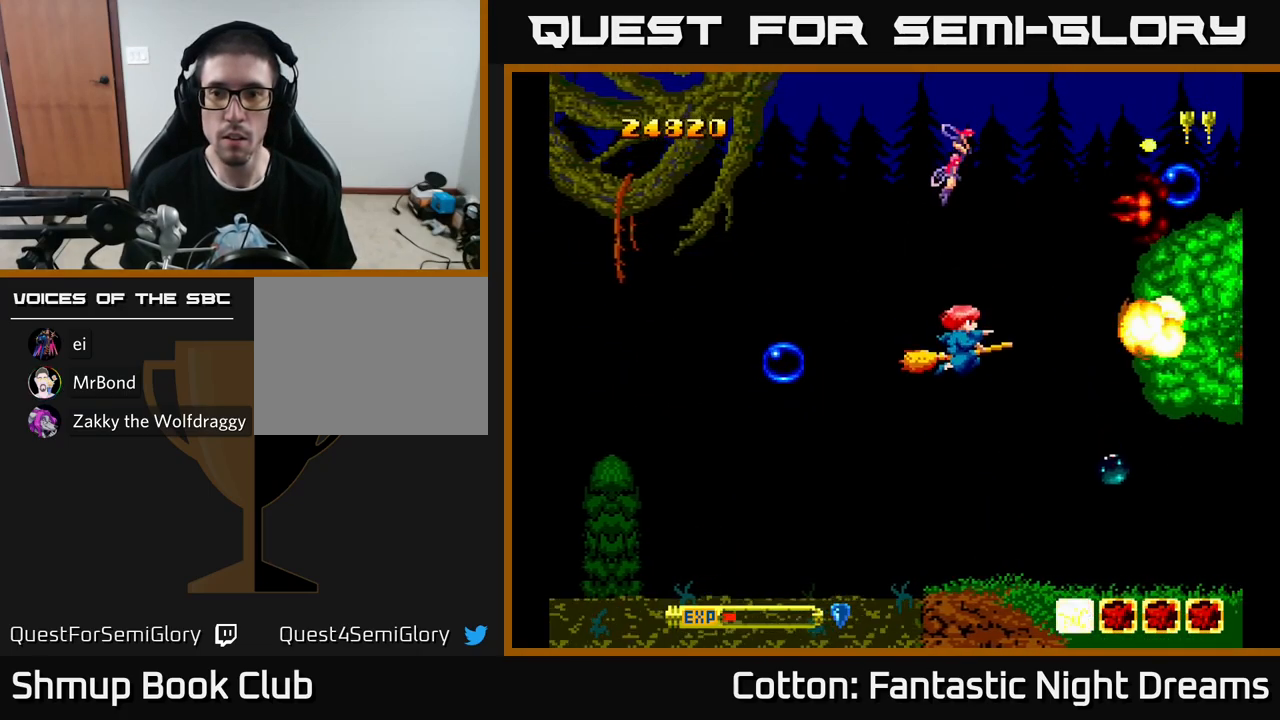
{"buttons": [], "left_stick": "center", "right_stick": "center", "events": [[67, "X", "up"], [167, "X", "down"], [234, "DPAD_DOWN", "up"], [284, "X", "up"], [367, "X", "down"], [434, "X", "up"]]}
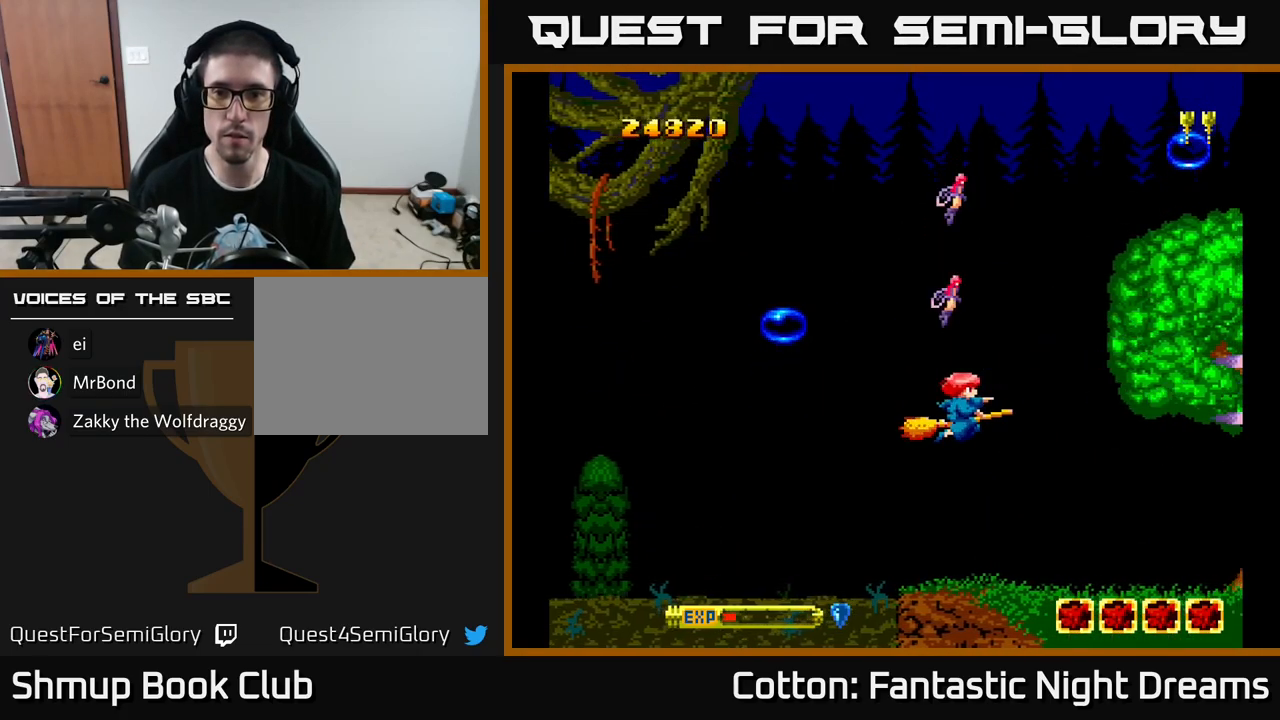
{"buttons": ["X"], "left_stick": "center", "right_stick": "center", "events": [[267, "X", "down"], [334, "X", "up"], [434, "X", "down"]]}
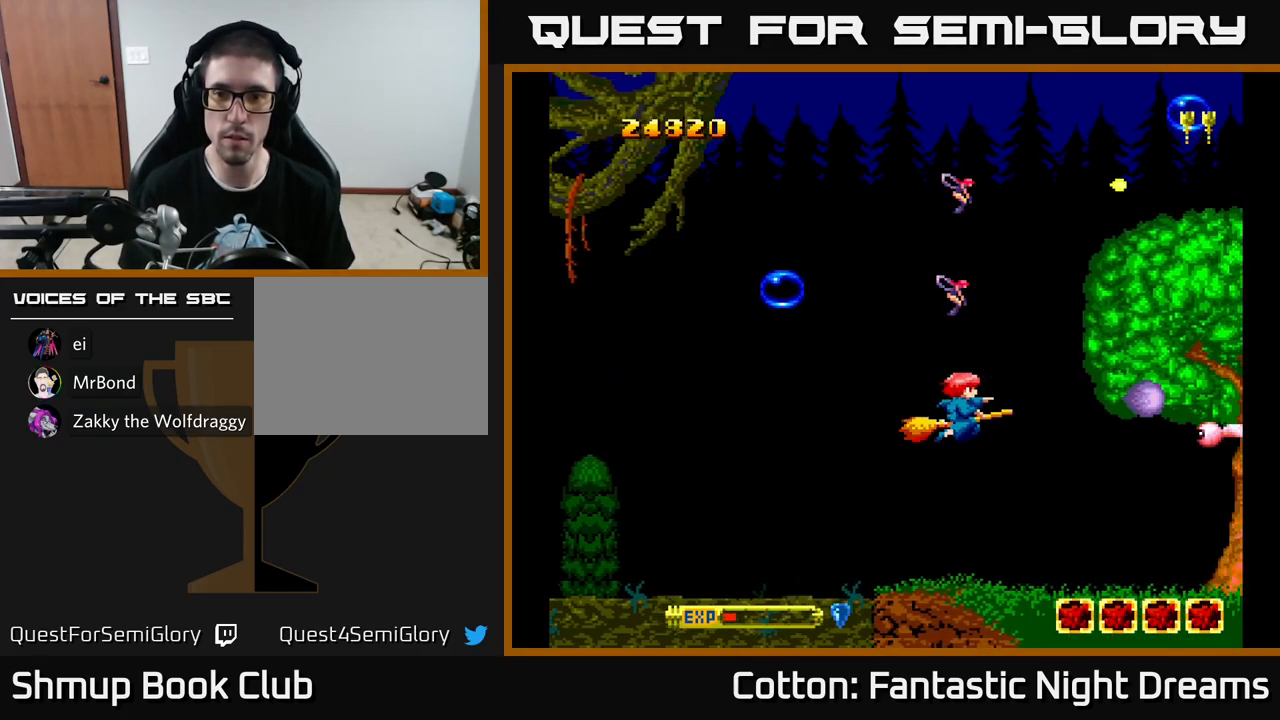
{"buttons": ["X"], "left_stick": "center", "right_stick": "center", "events": [[50, "X", "up"], [117, "X", "down"], [200, "X", "up"], [300, "X", "down"], [417, "X", "up"], [500, "X", "down"]]}
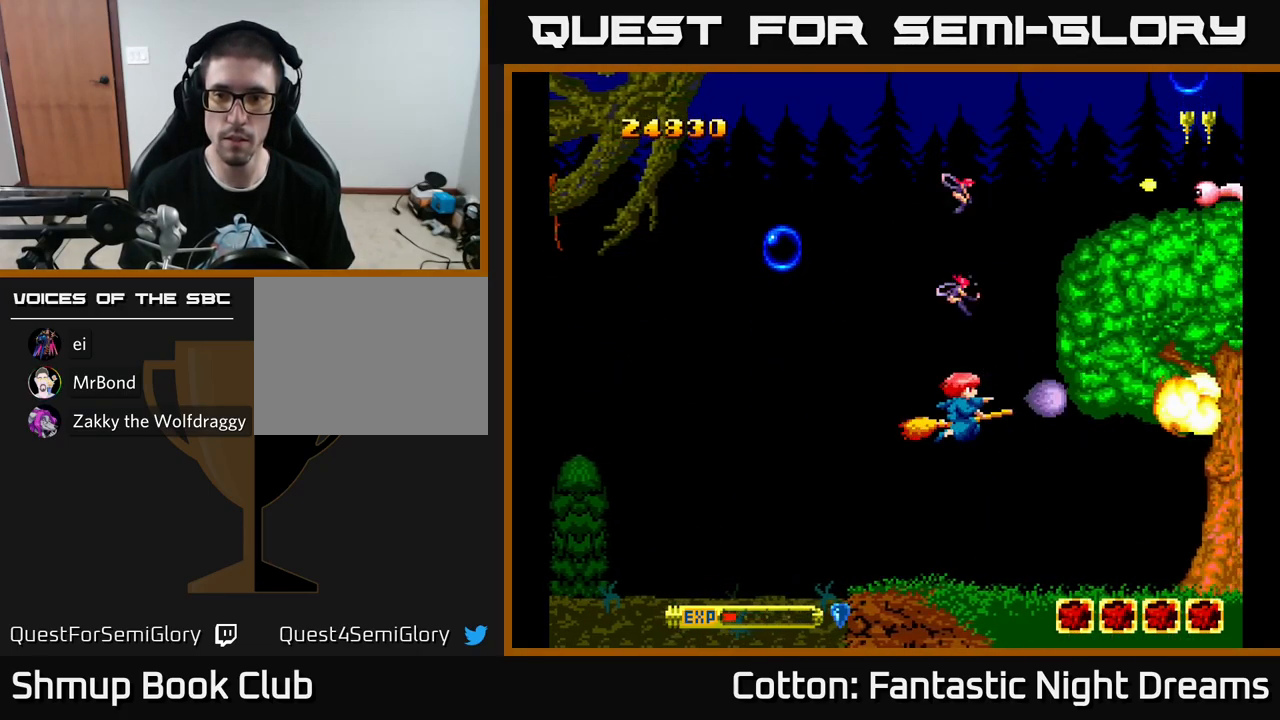
{"buttons": ["DPAD_UP"], "left_stick": "center", "right_stick": "center", "events": [[100, "X", "up"], [134, "DPAD_UP", "down"], [167, "X", "down"], [317, "X", "up"], [400, "X", "down"], [450, "X", "up"]]}
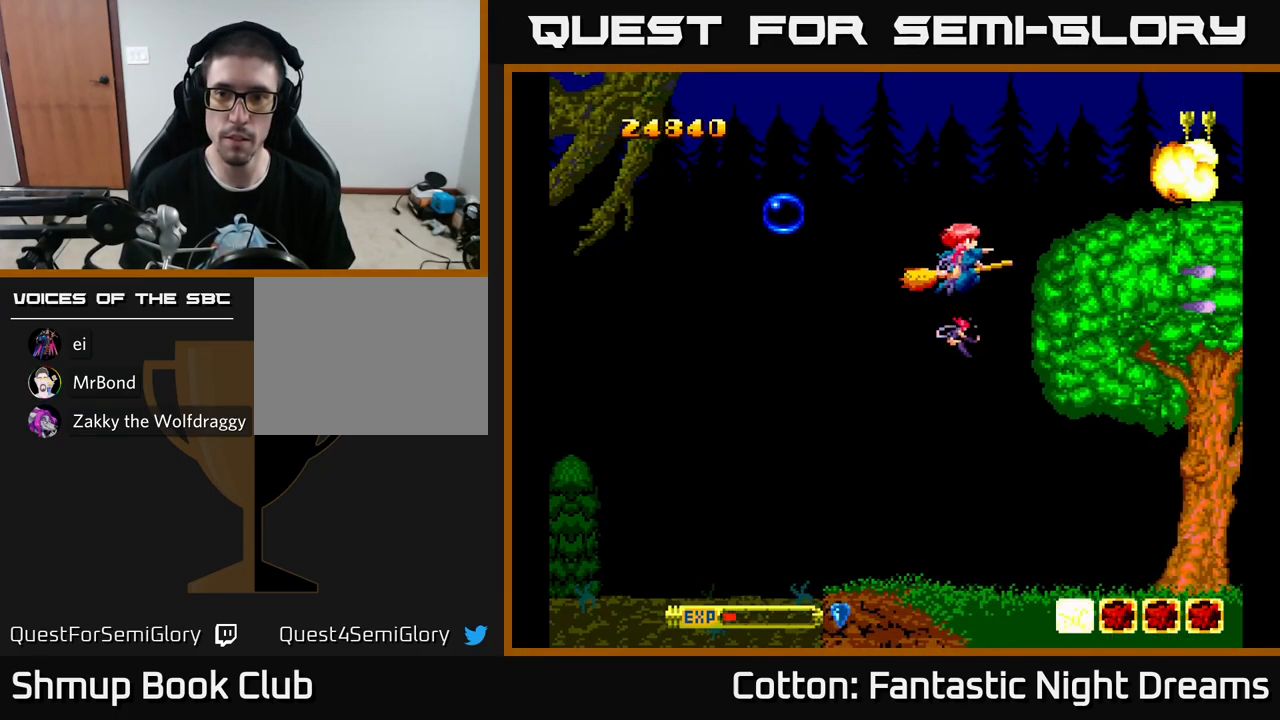
{"buttons": ["DPAD_DOWN"], "left_stick": "center", "right_stick": "center", "events": [[84, "DPAD_LEFT", "down"], [167, "DPAD_UP", "up"], [284, "DPAD_LEFT", "up"], [300, "DPAD_DOWN", "down"]]}
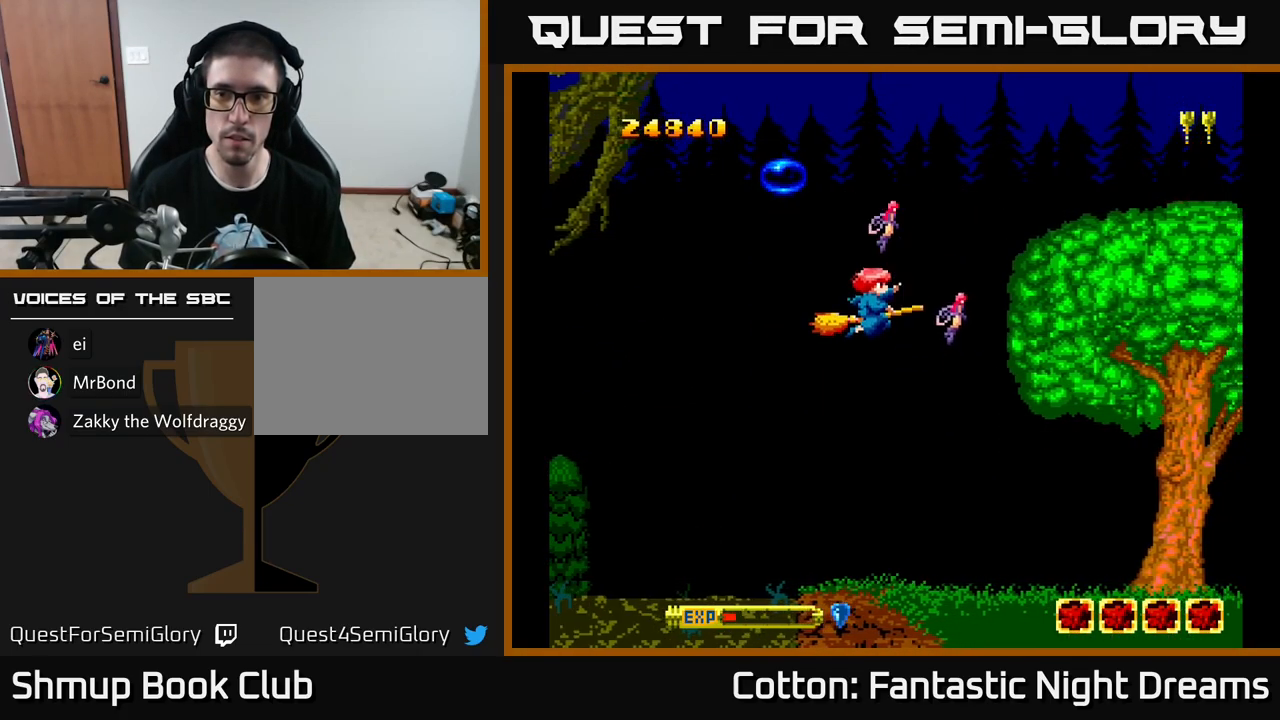
{"buttons": [], "left_stick": "center", "right_stick": "center", "events": [[183, "DPAD_DOWN", "up"]]}
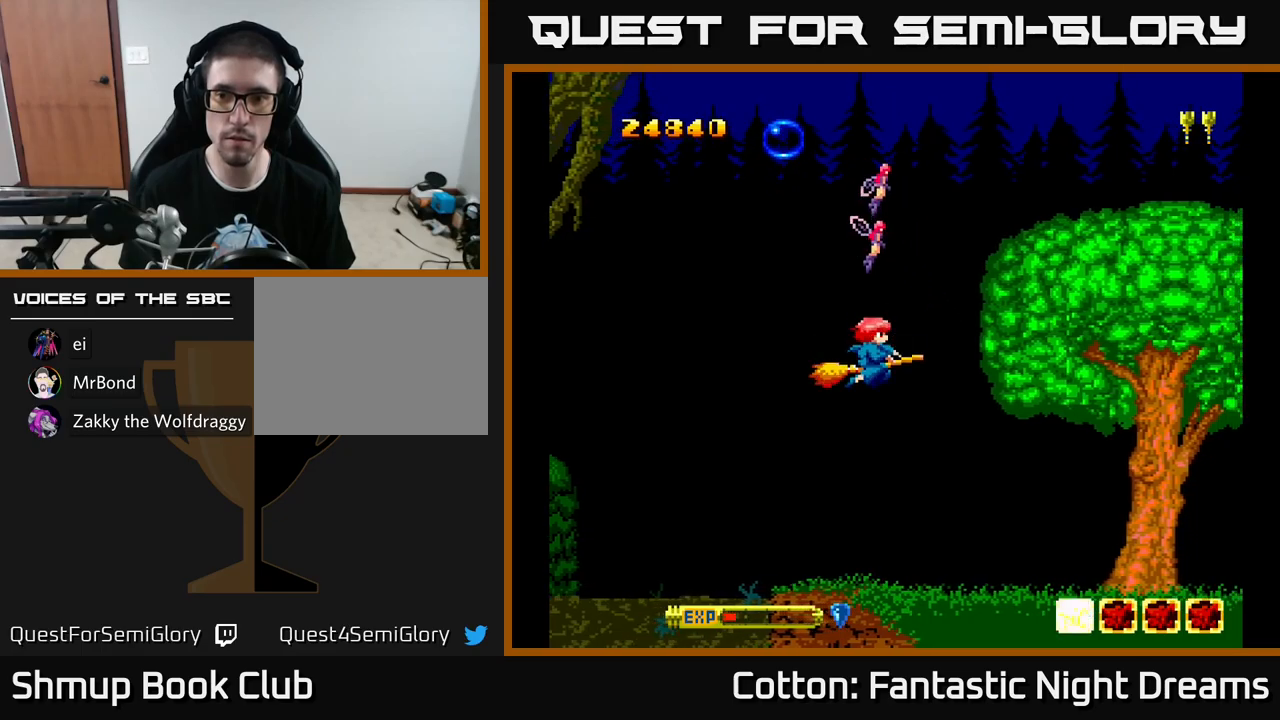
{"buttons": [], "left_stick": "center", "right_stick": "center", "events": []}
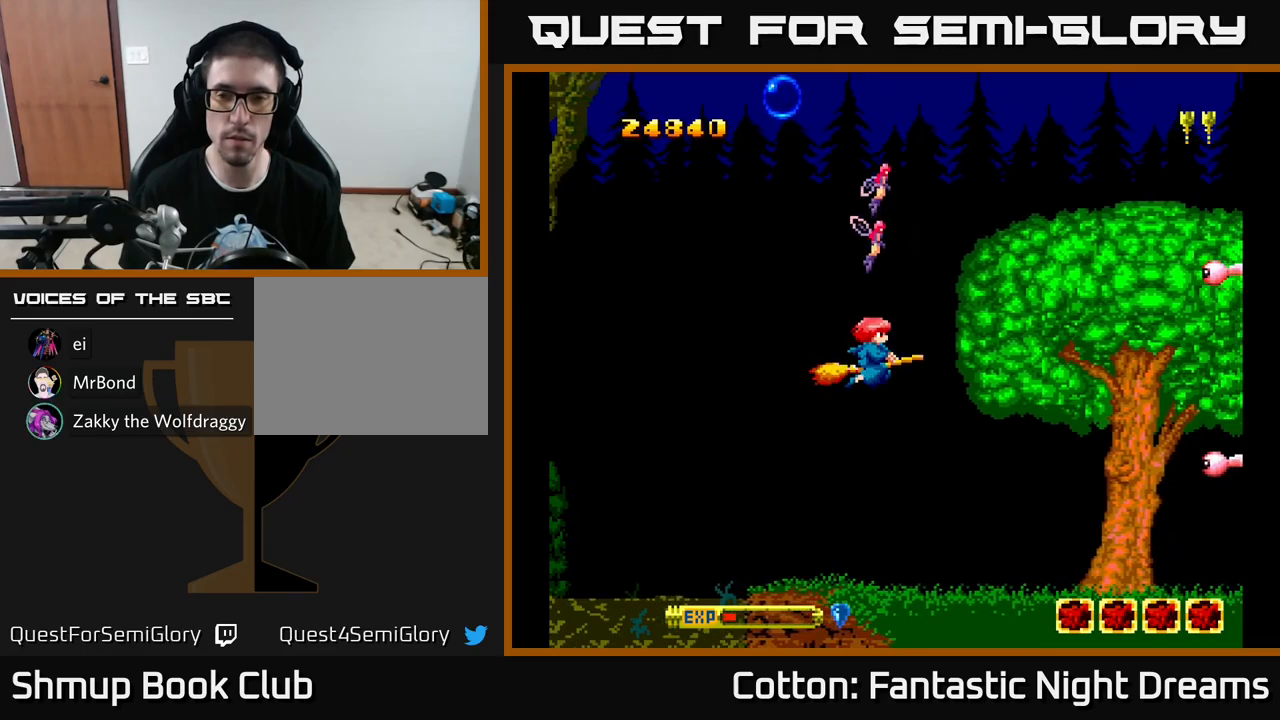
{"buttons": ["X", "DPAD_DOWN"], "left_stick": "center", "right_stick": "center", "events": [[217, "X", "down"], [250, "DPAD_DOWN", "down"], [300, "X", "up"], [350, "X", "down"], [434, "X", "up"], [500, "X", "down"]]}
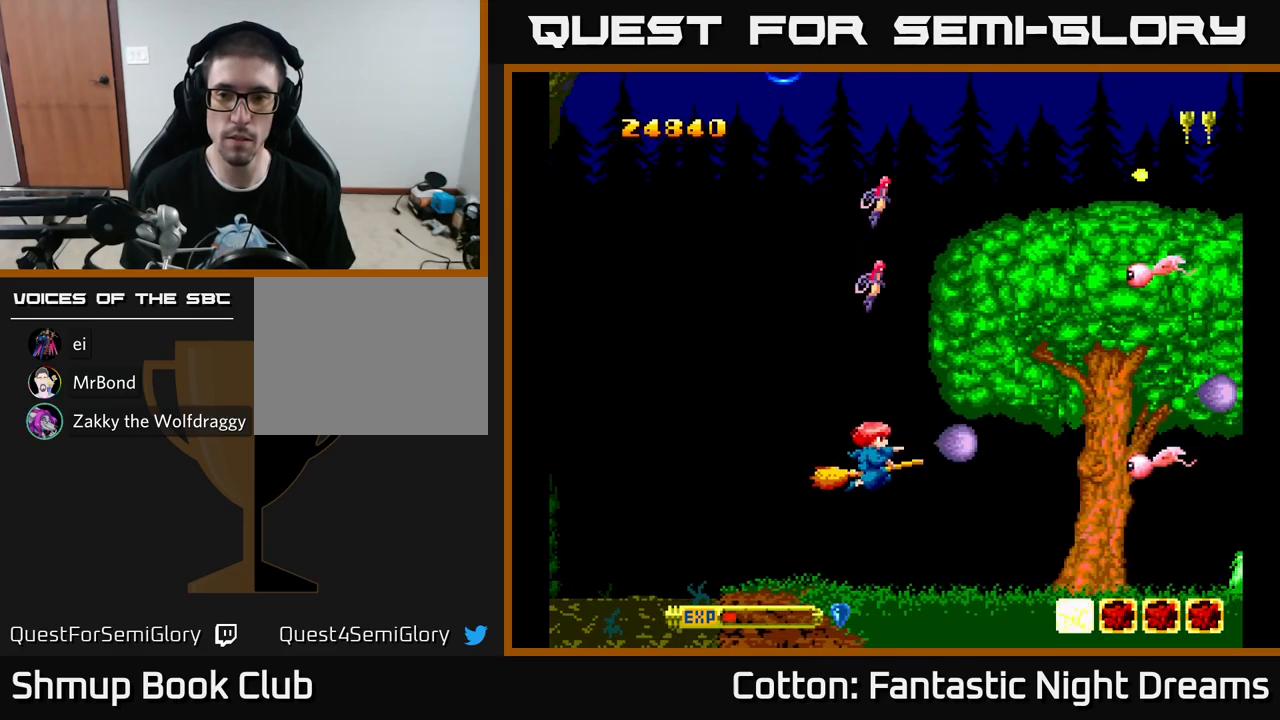
{"buttons": ["DPAD_UP"], "left_stick": "center", "right_stick": "center", "events": [[84, "X", "up"], [150, "DPAD_DOWN", "up"], [167, "X", "down"], [184, "DPAD_UP", "down"], [250, "X", "up"]]}
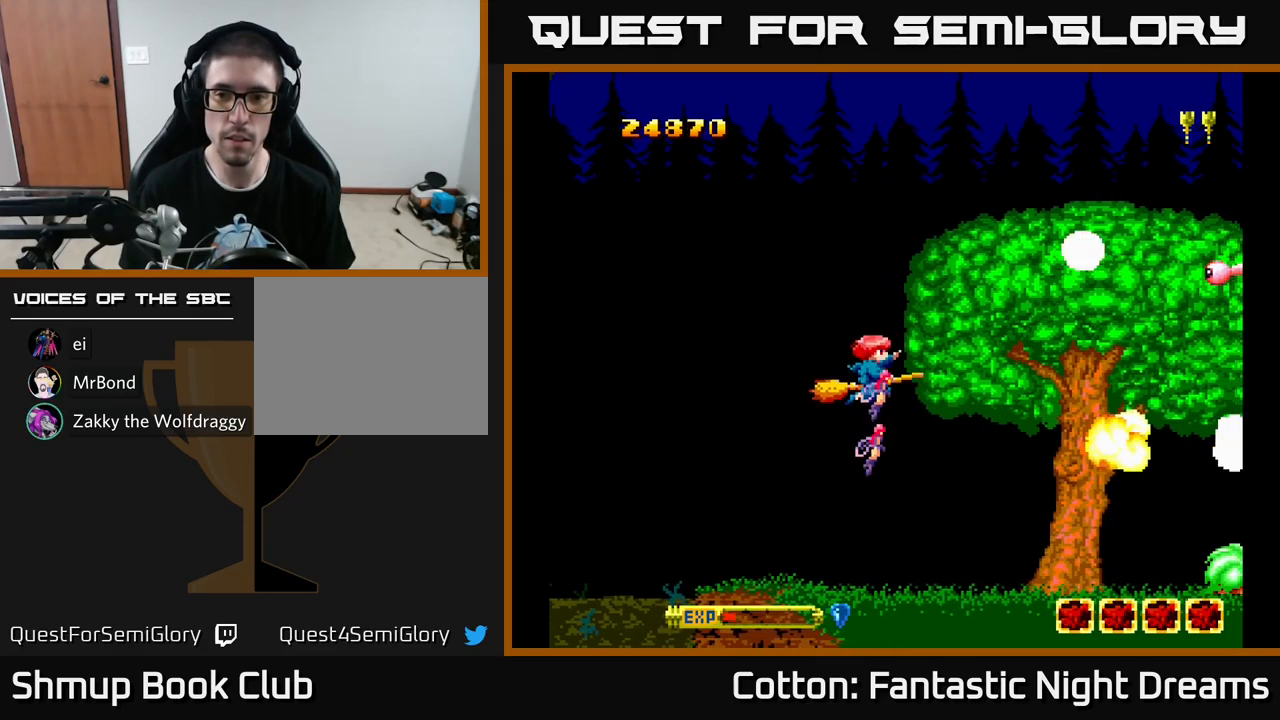
{"buttons": ["DPAD_DOWN"], "left_stick": "center", "right_stick": "center", "events": [[234, "X", "down"], [284, "X", "up"], [317, "DPAD_UP", "up"], [334, "X", "down"], [367, "DPAD_DOWN", "down"], [450, "X", "up"]]}
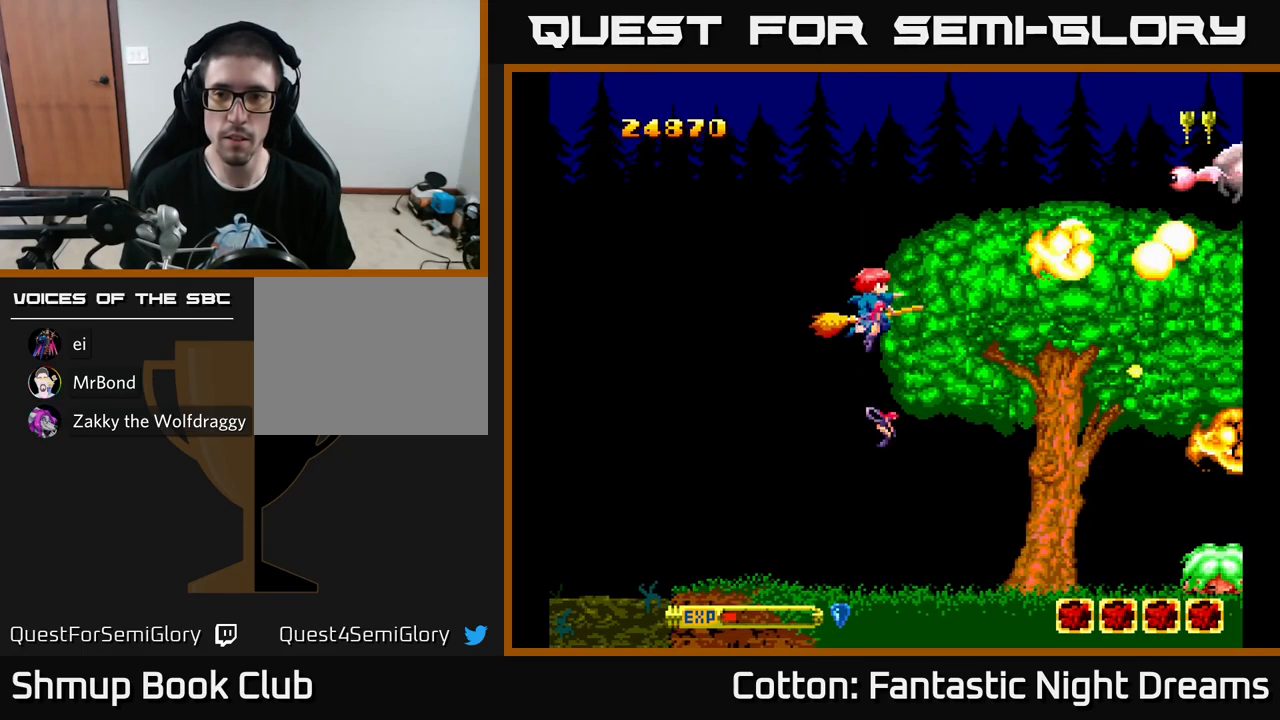
{"buttons": ["X", "DPAD_UP"], "left_stick": "center", "right_stick": "center", "events": [[50, "DPAD_DOWN", "up"], [84, "DPAD_UP", "down"], [317, "X", "down"], [400, "X", "up"], [484, "X", "down"]]}